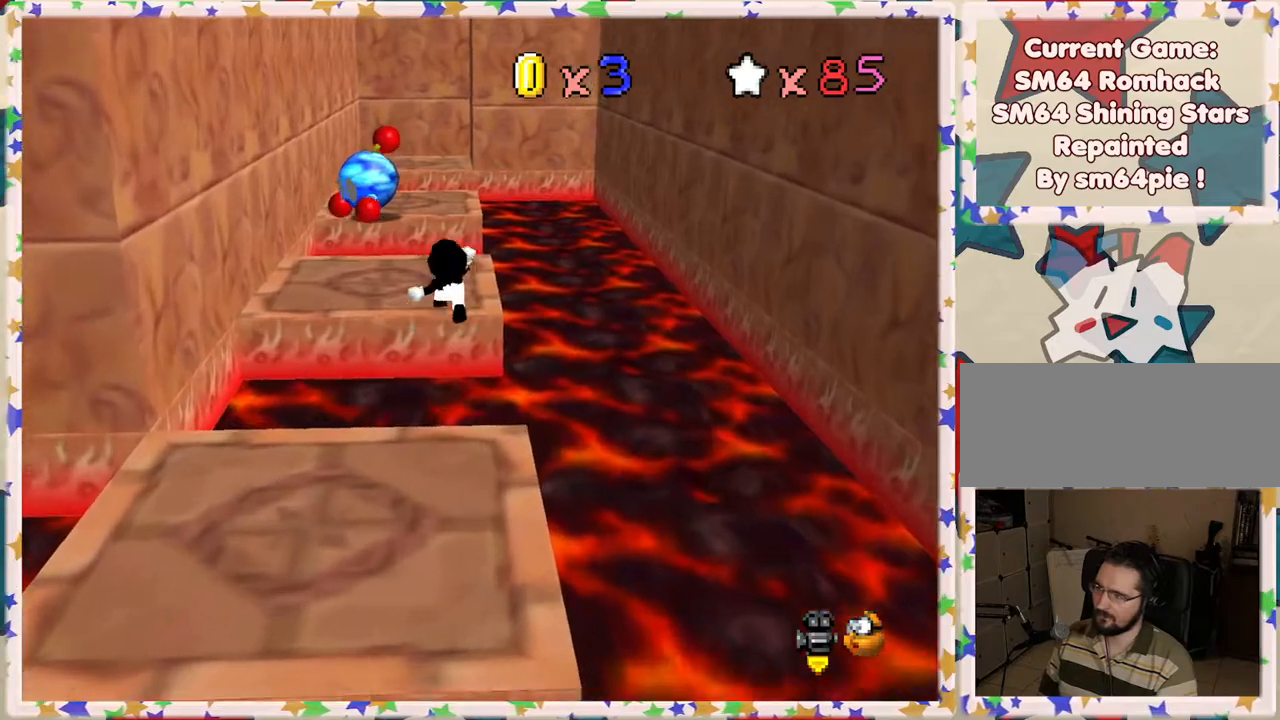
Gameplay with a controller (Nintendo layout); each line is a JSON object with the inputs held at the frame after it. "events" lists button and stick changes between this image and that frame as [ms after this image, input, new state], when the widget could be followed in between. Not read: L3 R3.
{"buttons": ["Z"], "left_stick": "down-right", "events": [[117, "left_stick", "center"], [217, "left_stick", "down-right"]]}
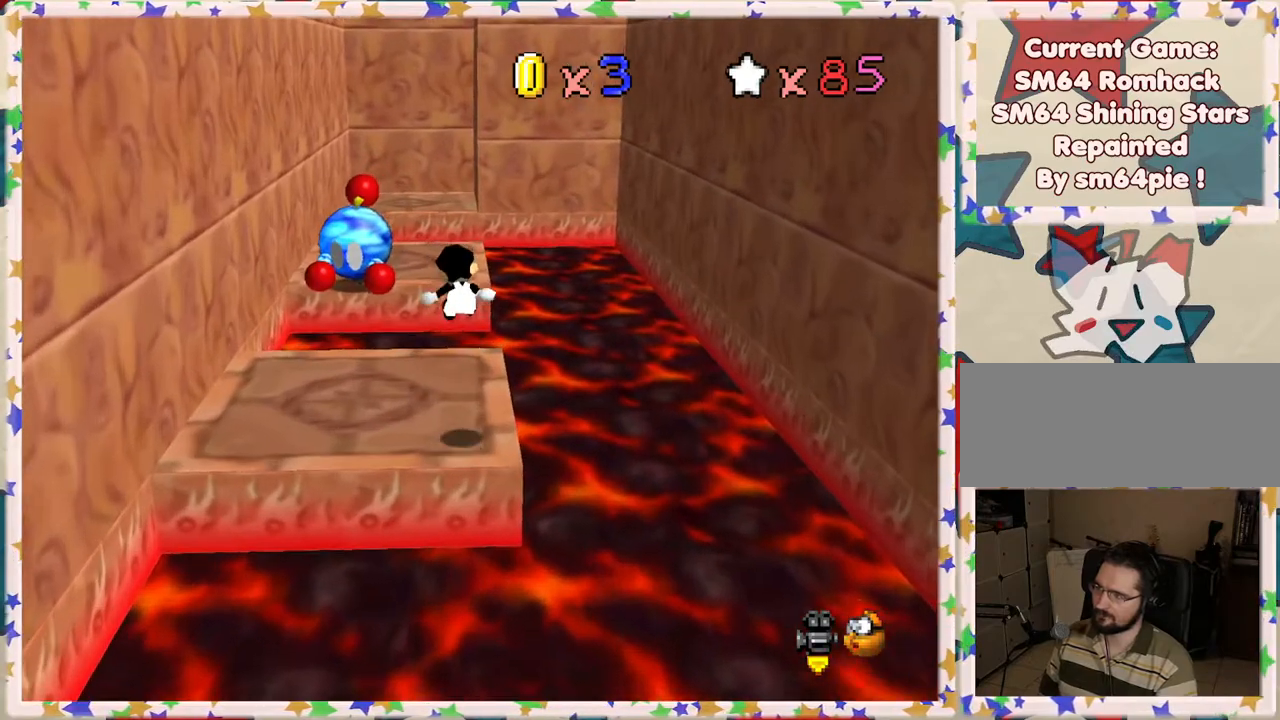
{"buttons": ["Z"], "left_stick": "up", "events": [[283, "left_stick", "up"], [383, "A", "down"], [500, "A", "up"]]}
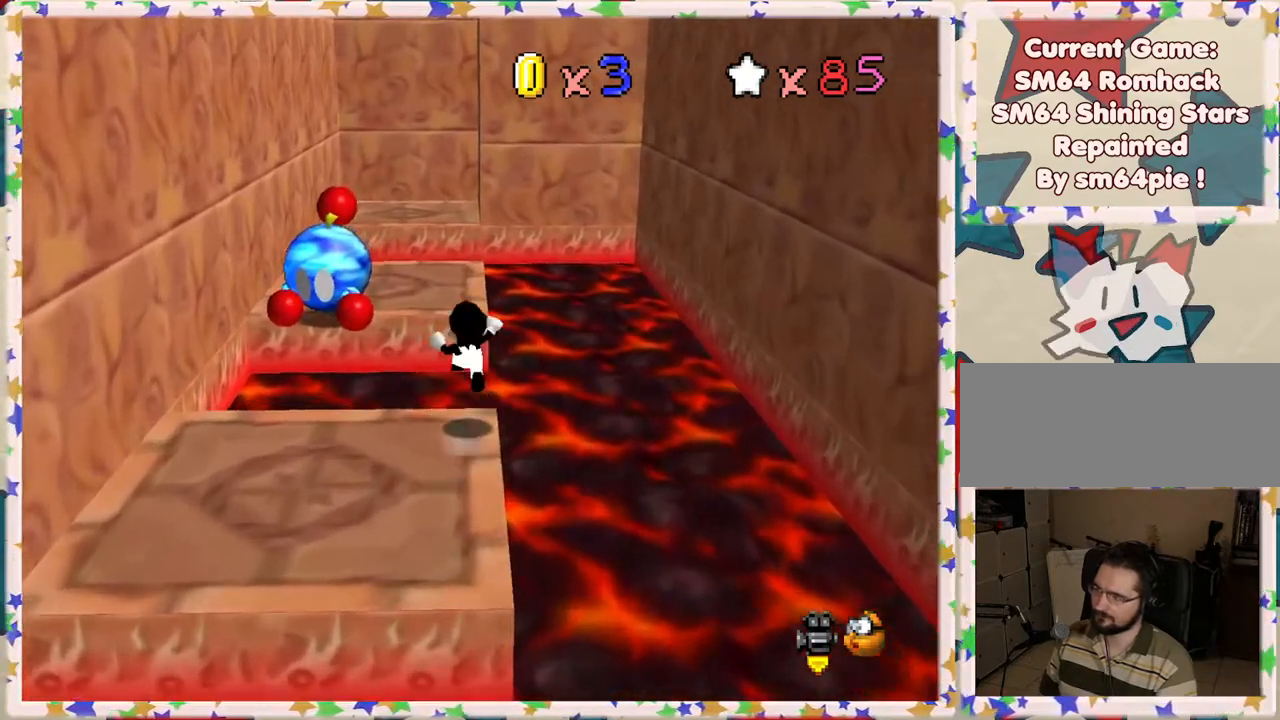
{"buttons": ["Z"], "left_stick": "down", "events": [[233, "left_stick", "center"], [500, "left_stick", "down"]]}
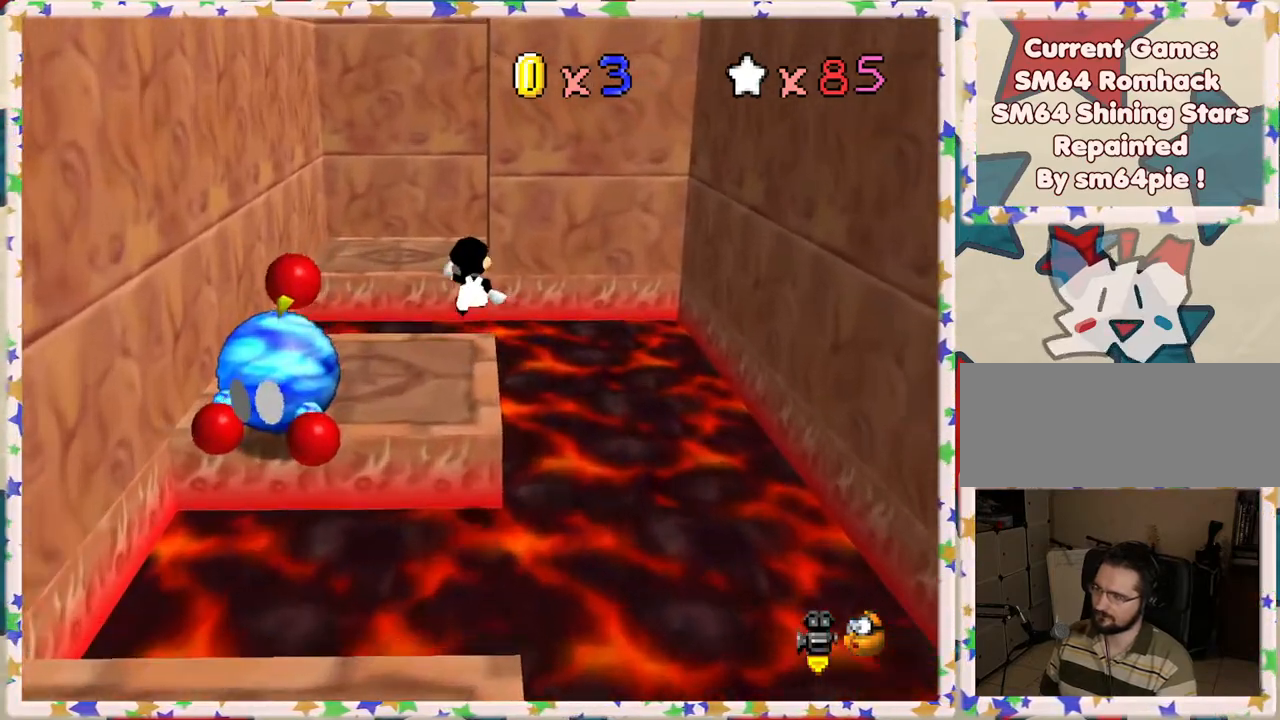
{"buttons": ["A", "Z"], "left_stick": "up", "events": [[233, "left_stick", "center"], [300, "left_stick", "up"], [467, "A", "down"]]}
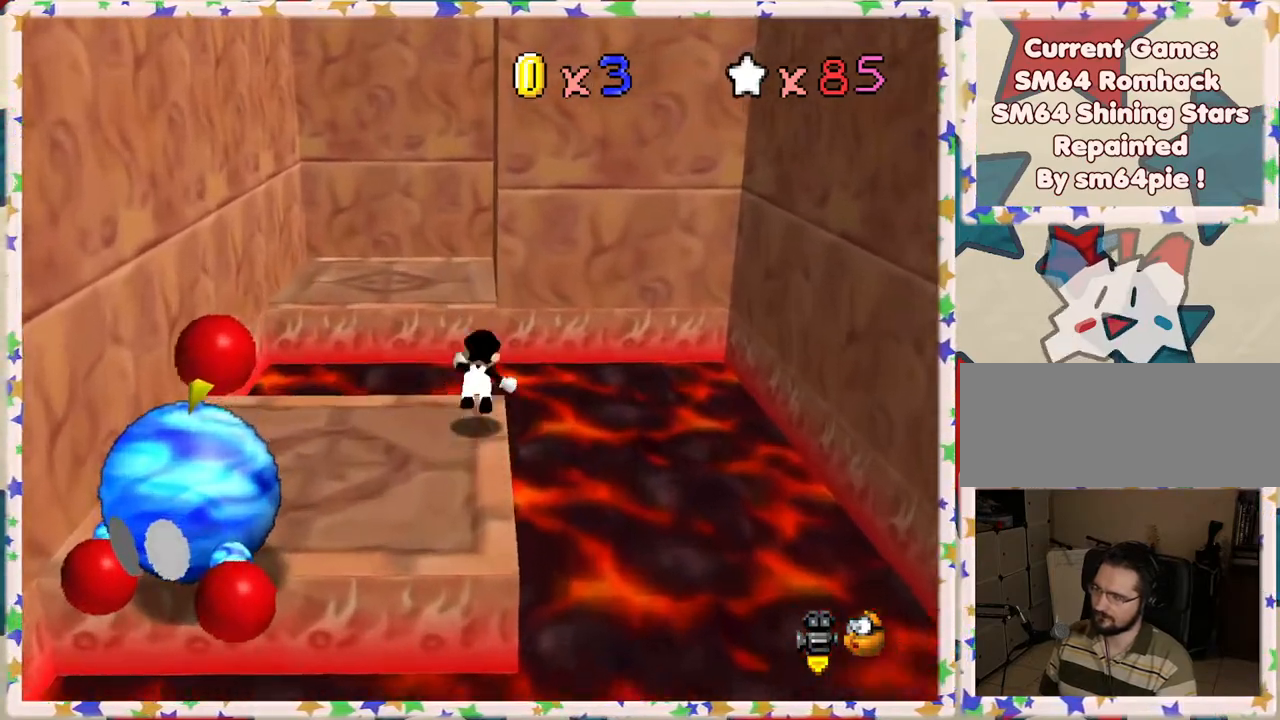
{"buttons": [], "left_stick": "down", "events": [[50, "left_stick", "up-left"], [67, "A", "up"], [67, "Z", "up"], [167, "left_stick", "center"], [217, "left_stick", "down"]]}
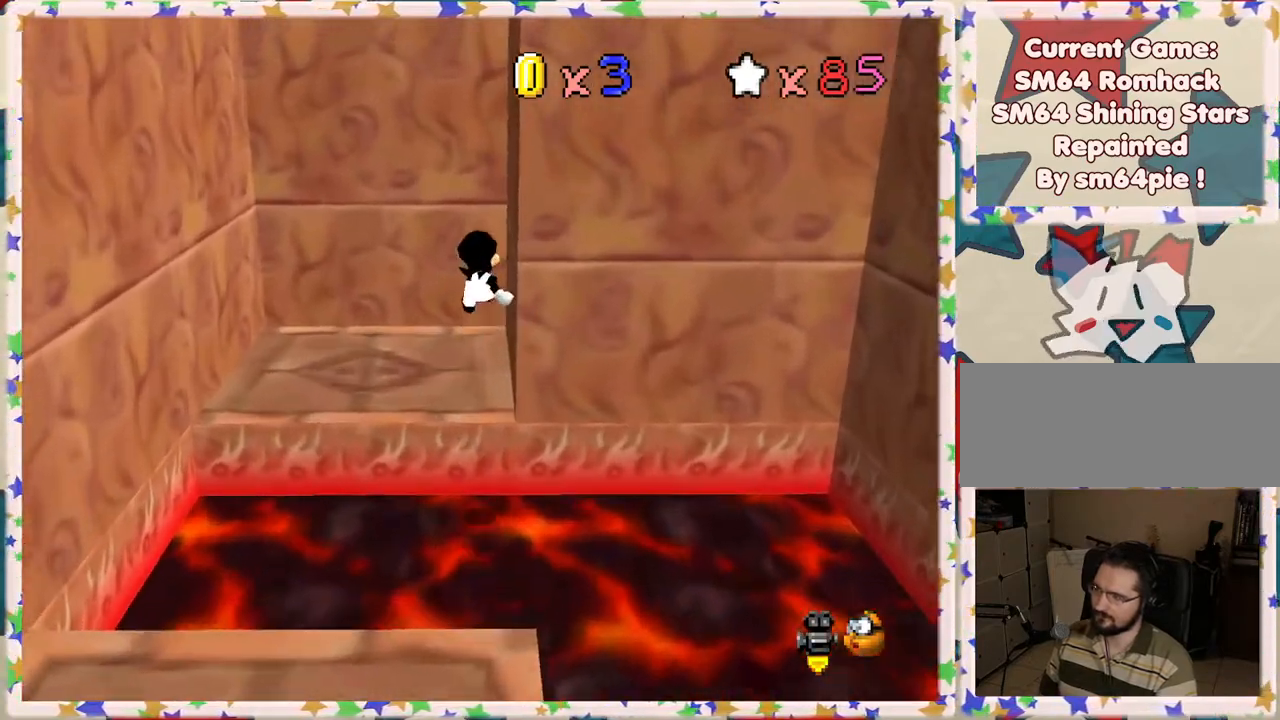
{"buttons": [], "left_stick": "up", "events": [[183, "left_stick", "center"], [467, "left_stick", "up"]]}
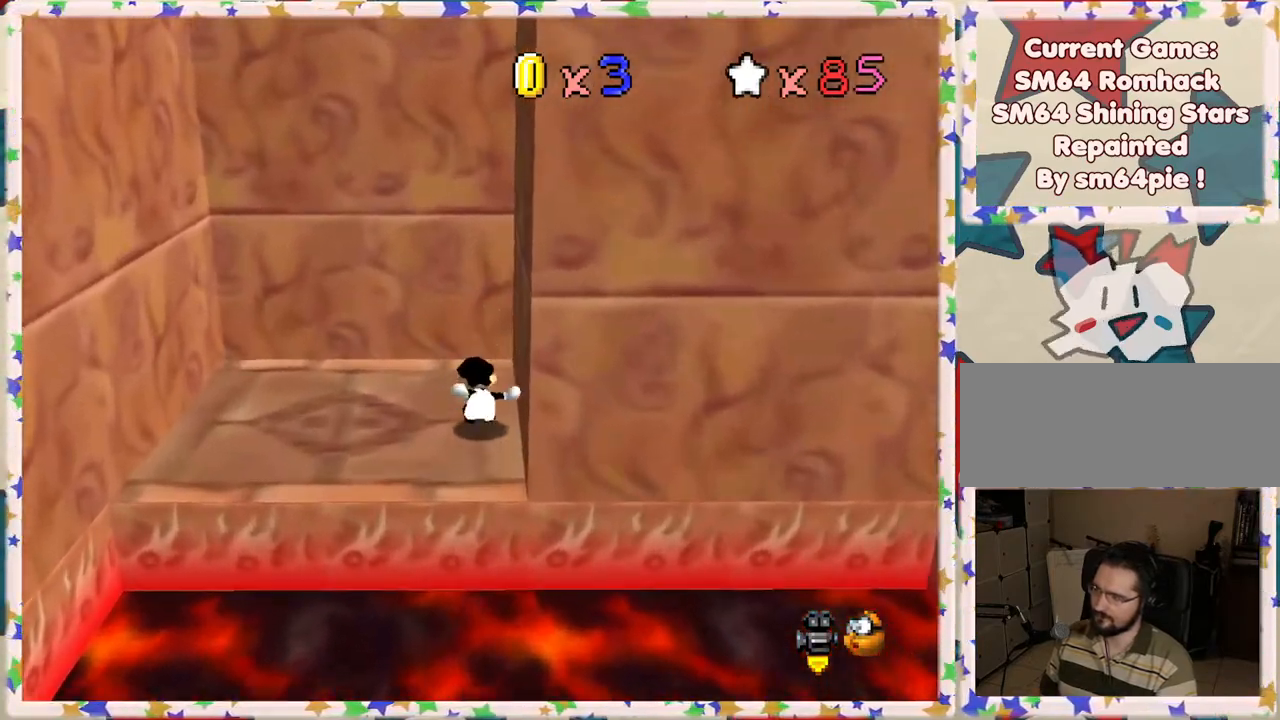
{"buttons": [], "left_stick": "left", "events": [[67, "left_stick", "left"], [267, "left_stick", "down-left"], [383, "left_stick", "left"]]}
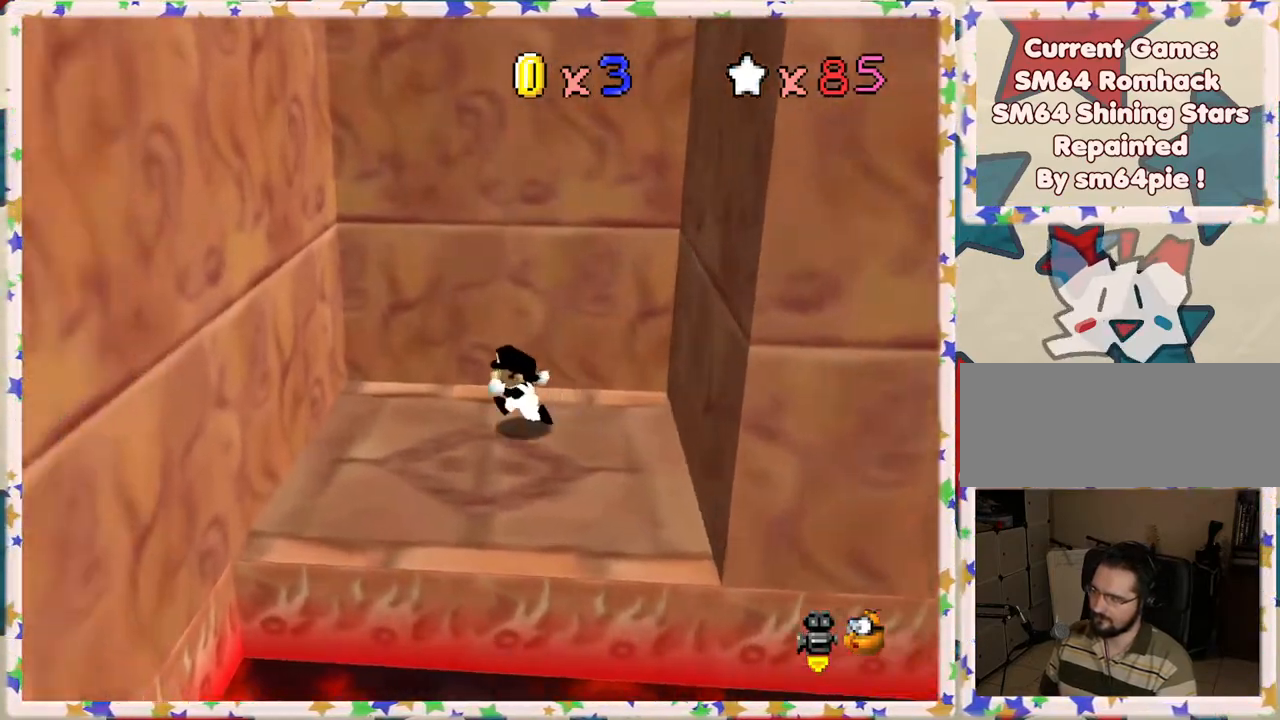
{"buttons": ["A"], "left_stick": "right", "events": [[100, "A", "down"], [367, "A", "up"], [483, "A", "down"], [483, "left_stick", "right"]]}
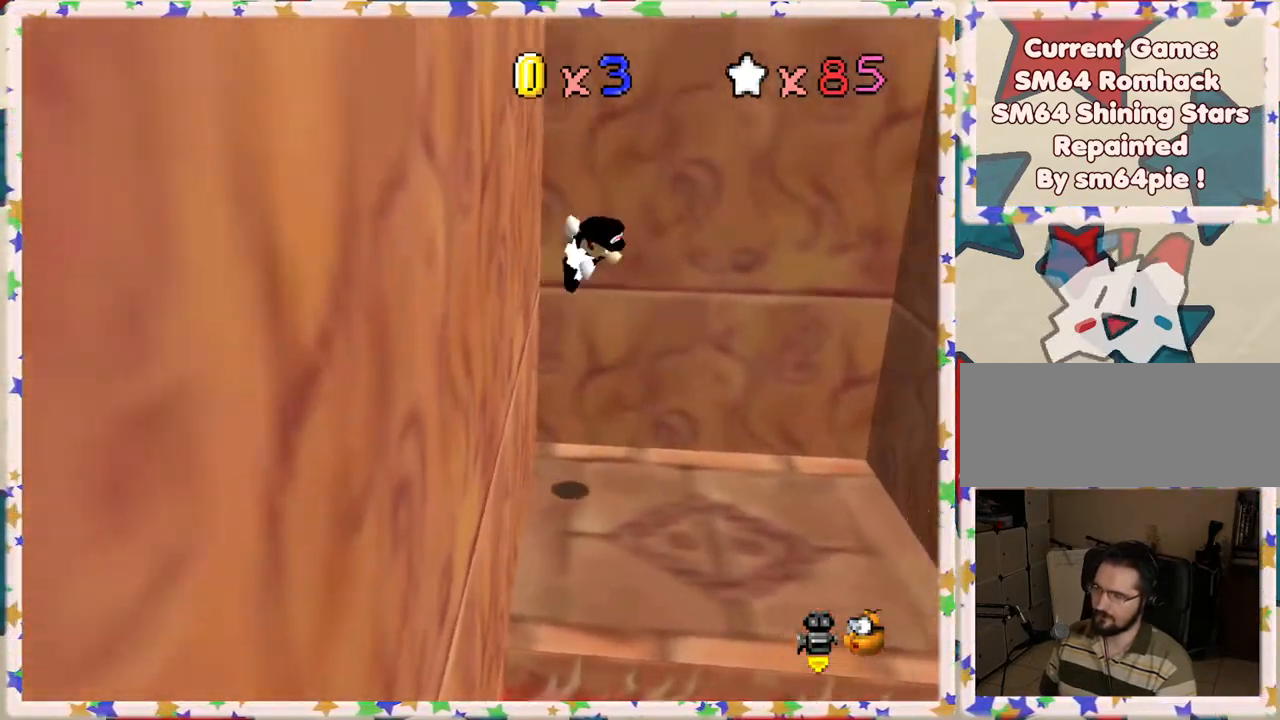
{"buttons": [], "left_stick": "right", "events": [[417, "A", "up"]]}
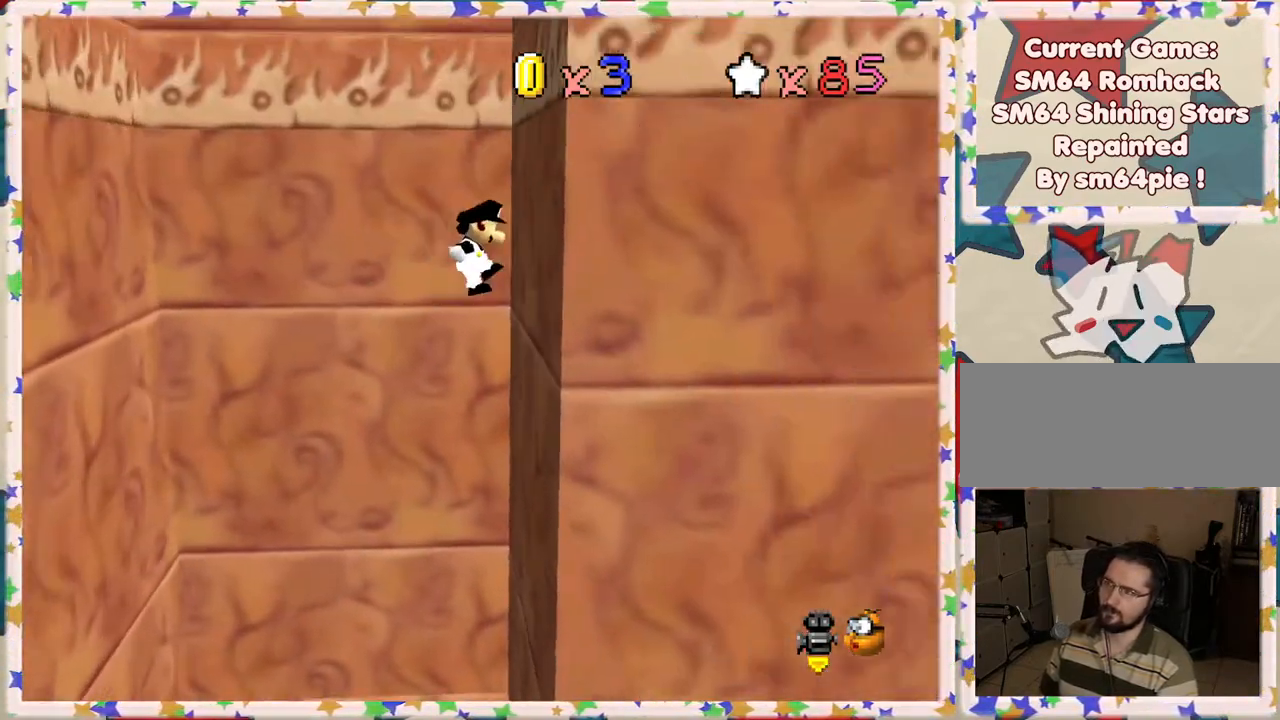
{"buttons": ["A"], "left_stick": "down-left", "events": [[67, "A", "down"], [67, "left_stick", "left"], [350, "left_stick", "down-left"]]}
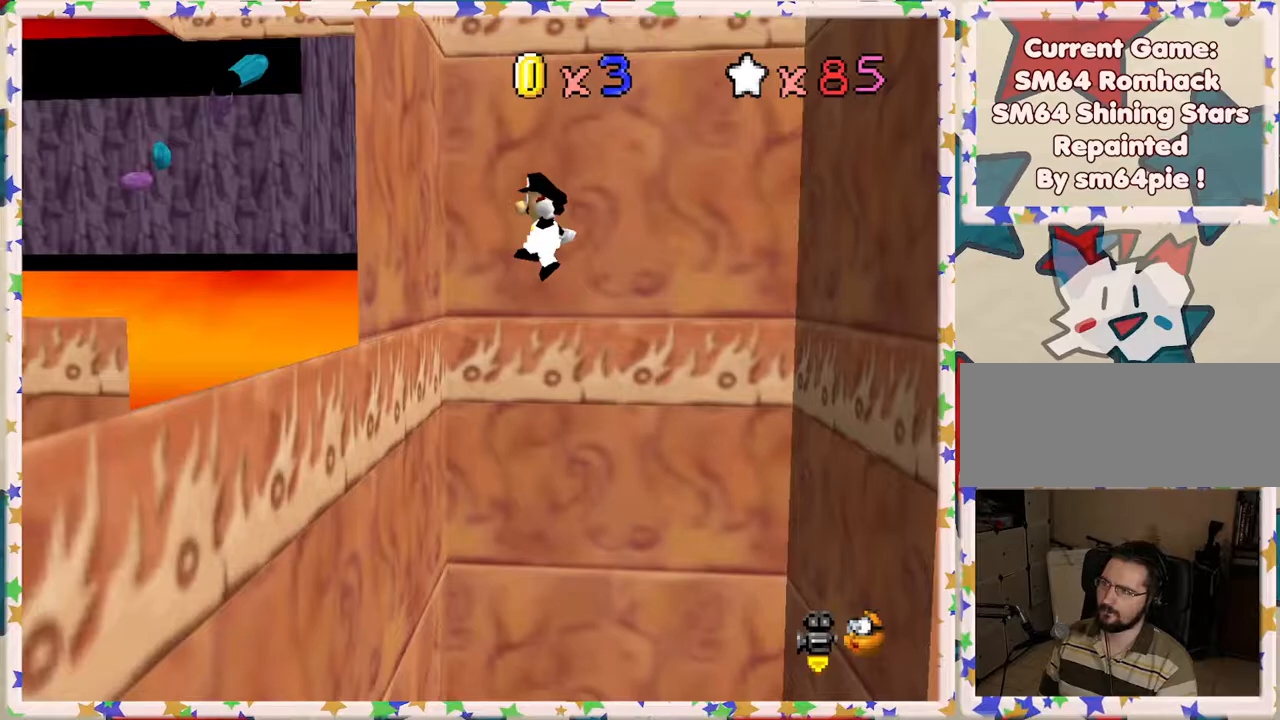
{"buttons": ["A"], "left_stick": "right", "events": [[17, "A", "up"], [217, "left_stick", "up-left"], [233, "A", "down"], [267, "left_stick", "right"]]}
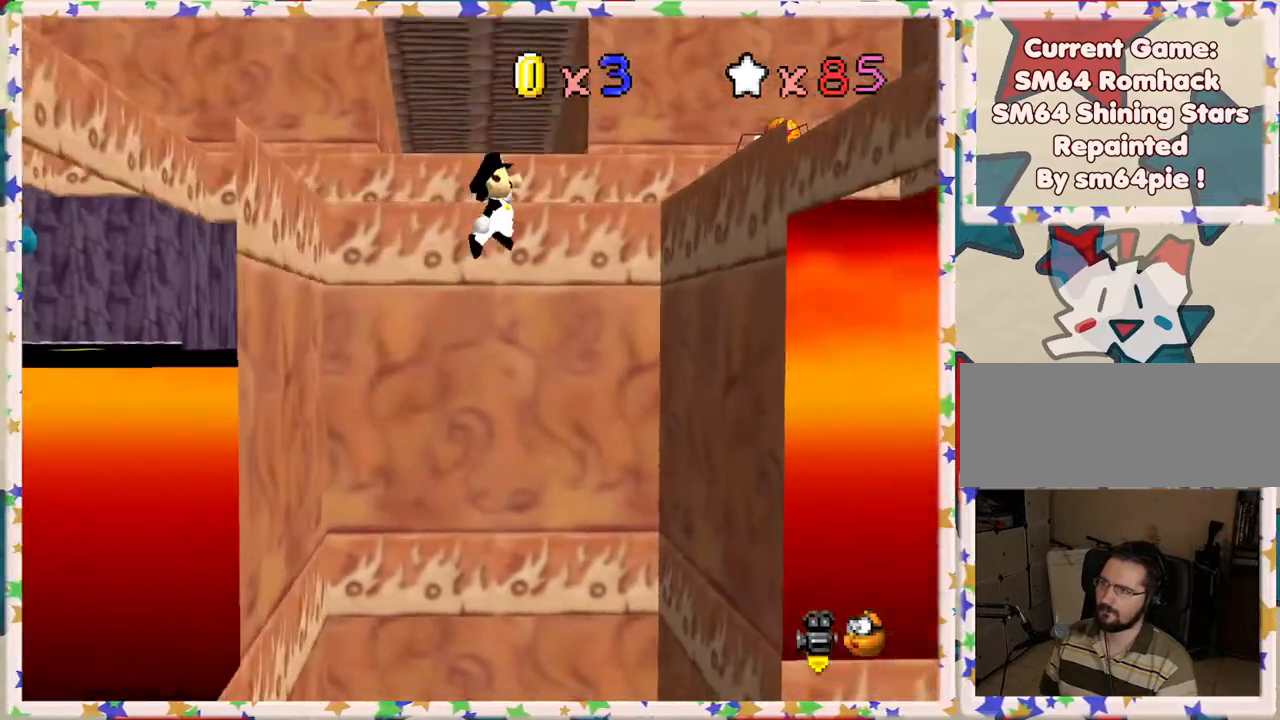
{"buttons": [], "left_stick": "right", "events": [[300, "A", "up"]]}
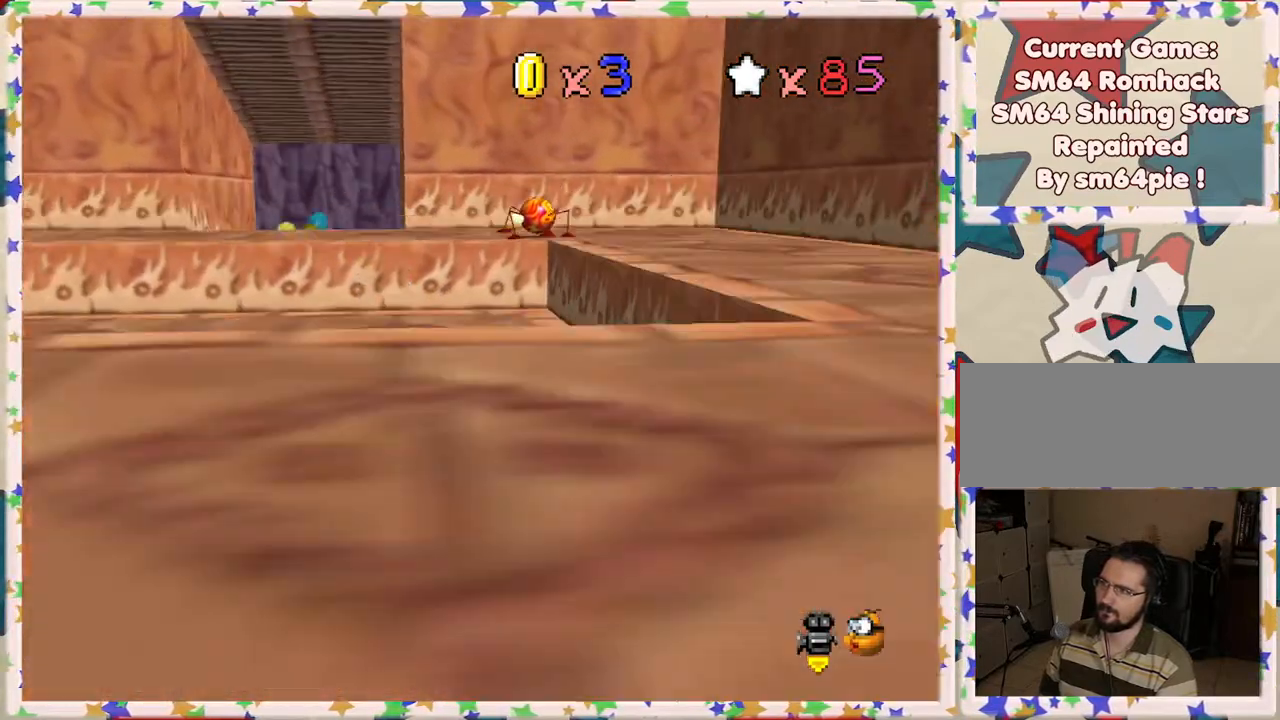
{"buttons": [], "left_stick": "right", "events": [[50, "A", "down"], [50, "left_stick", "up-right"], [233, "A", "up"], [250, "left_stick", "center"], [500, "left_stick", "right"]]}
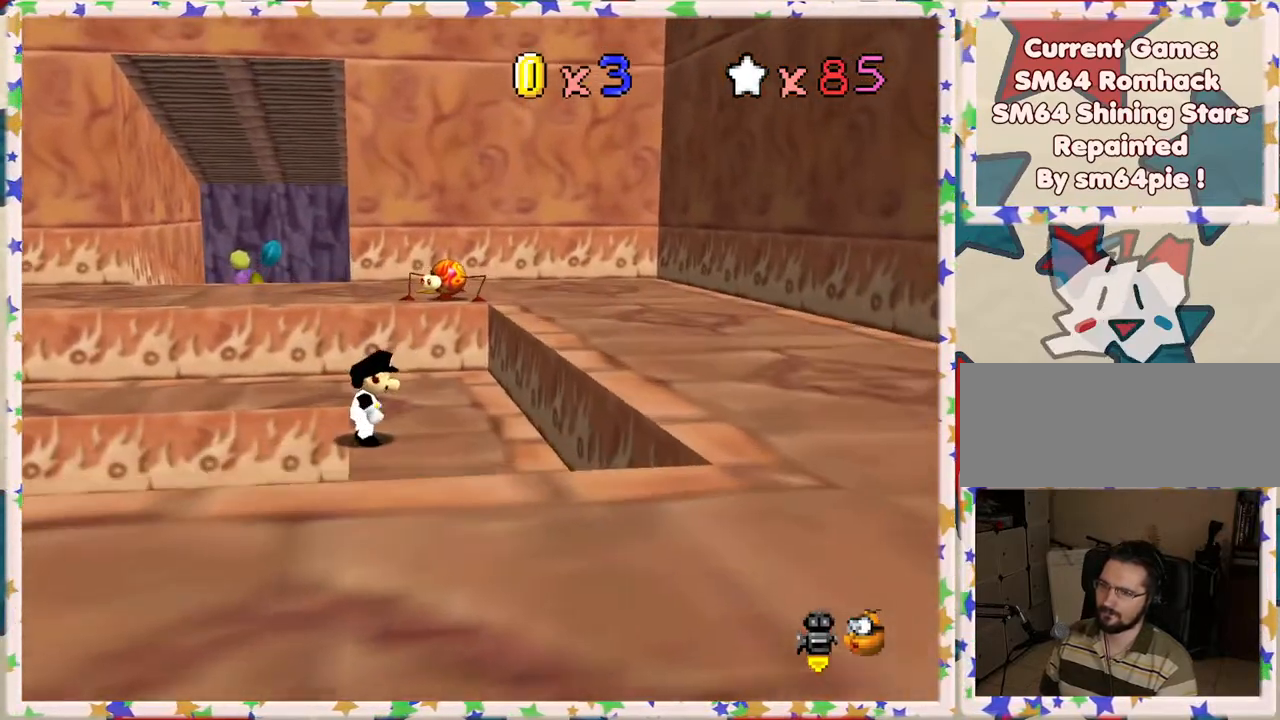
{"buttons": [], "left_stick": "up", "events": [[233, "left_stick", "up"]]}
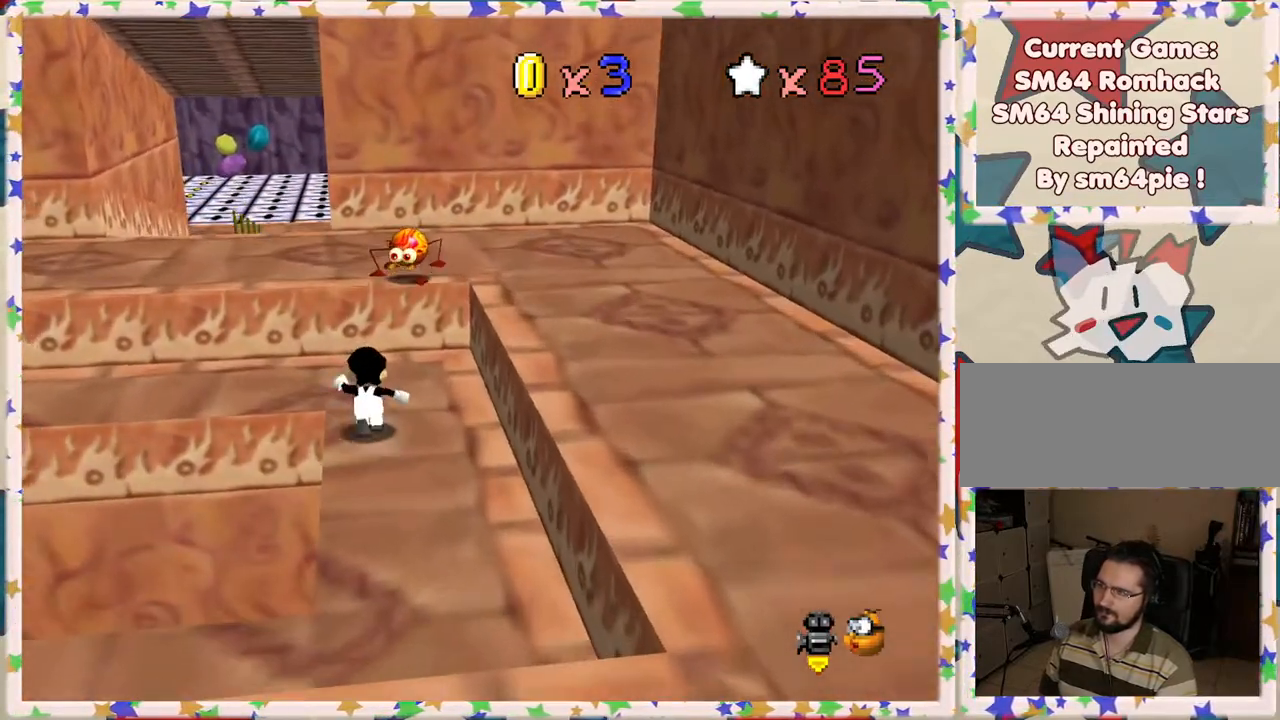
{"buttons": [], "left_stick": "down", "events": [[50, "A", "down"], [200, "left_stick", "up-right"], [283, "A", "up"], [417, "left_stick", "down"]]}
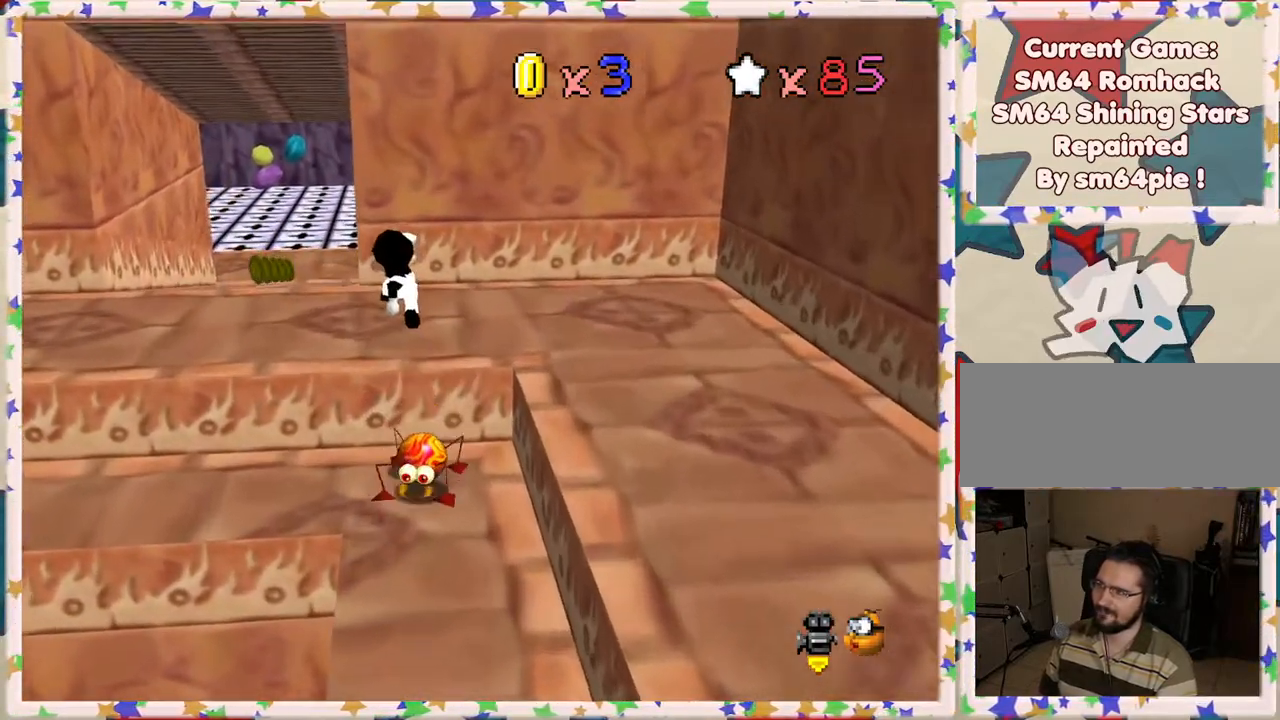
{"buttons": ["A"], "left_stick": "down", "events": [[50, "A", "down"], [300, "A", "up"], [433, "A", "down"]]}
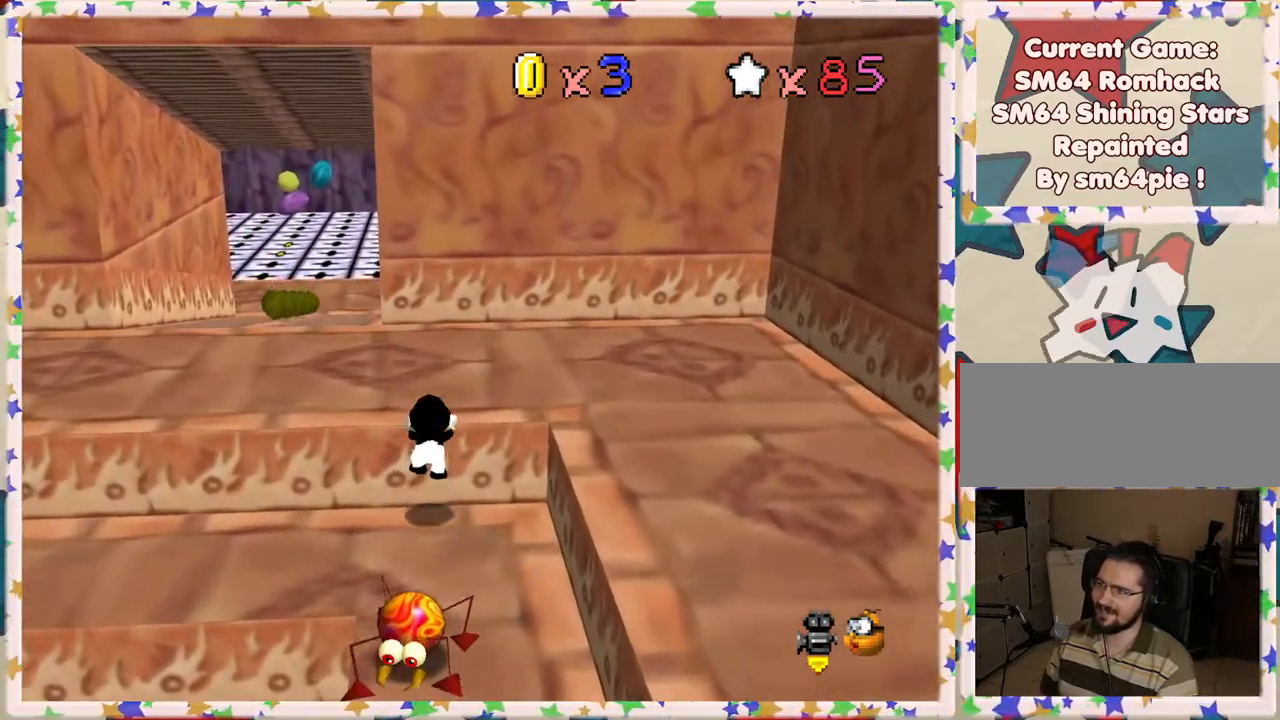
{"buttons": ["C_LEFT"], "left_stick": "up", "events": [[117, "A", "up"], [233, "left_stick", "center"], [433, "left_stick", "up"], [483, "C_LEFT", "down"]]}
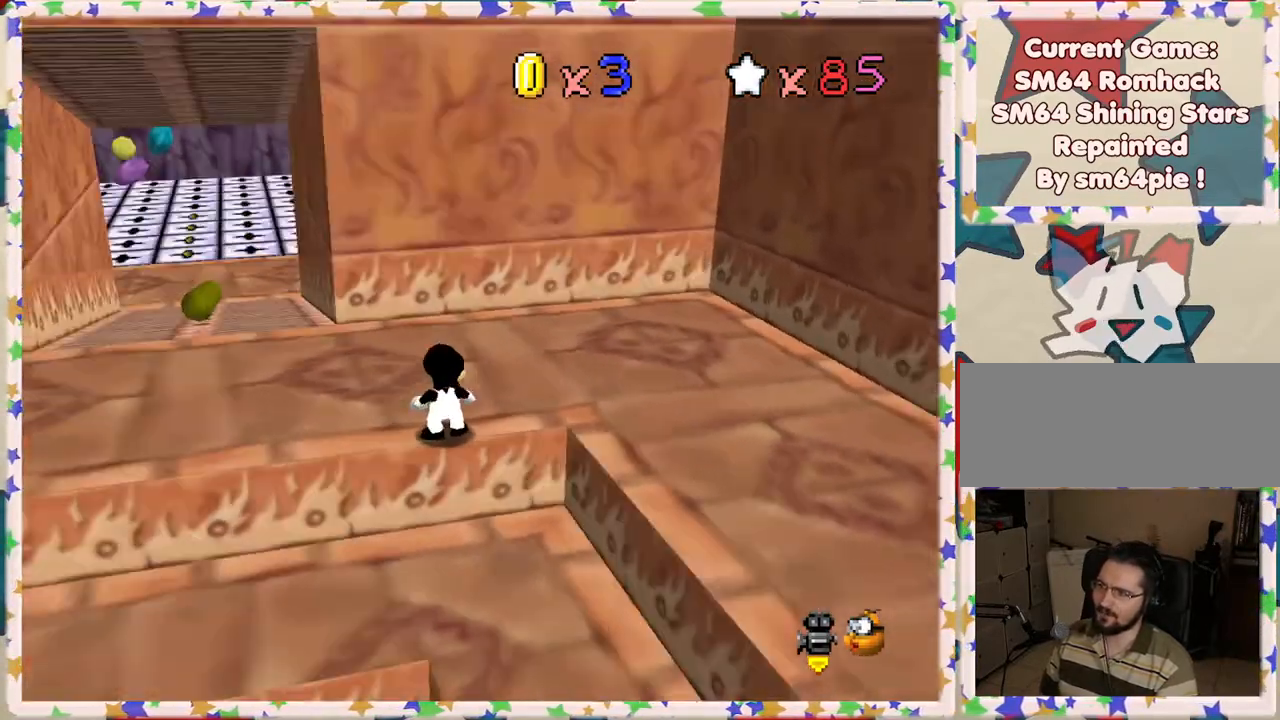
{"buttons": ["C_LEFT"], "left_stick": "up", "events": [[67, "left_stick", "up-right"], [117, "C_LEFT", "up"], [200, "C_LEFT", "down"], [283, "left_stick", "up"], [333, "C_LEFT", "up"], [400, "C_LEFT", "down"]]}
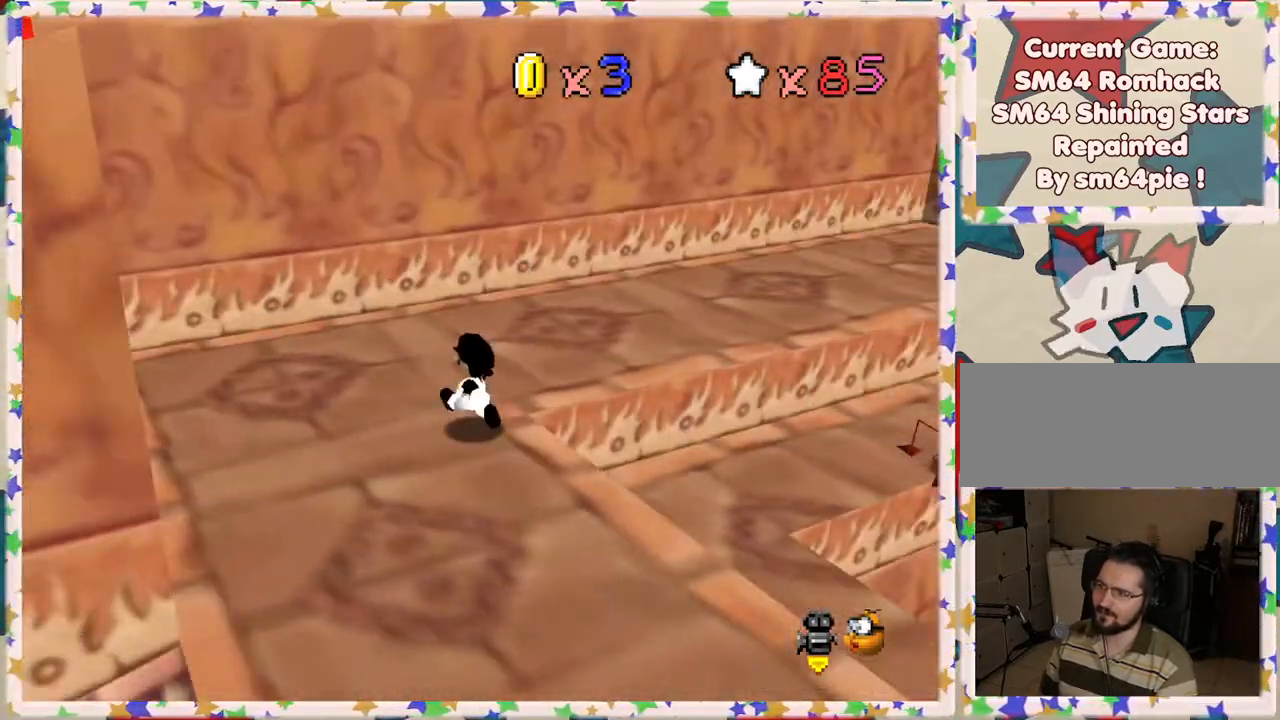
{"buttons": [], "left_stick": "up", "events": [[33, "C_LEFT", "up"], [150, "C_LEFT", "down"], [267, "C_LEFT", "up"]]}
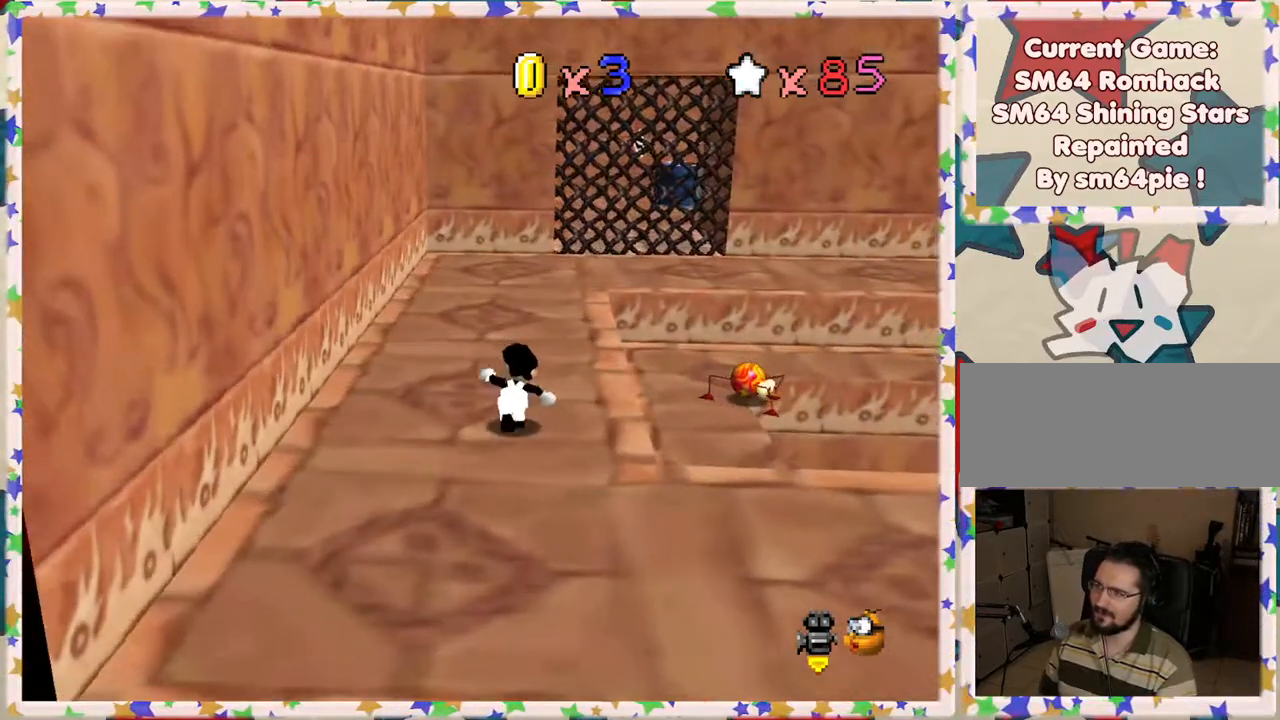
{"buttons": [], "left_stick": "up-left", "events": [[283, "C_LEFT", "down"], [417, "left_stick", "up-left"], [433, "C_LEFT", "up"]]}
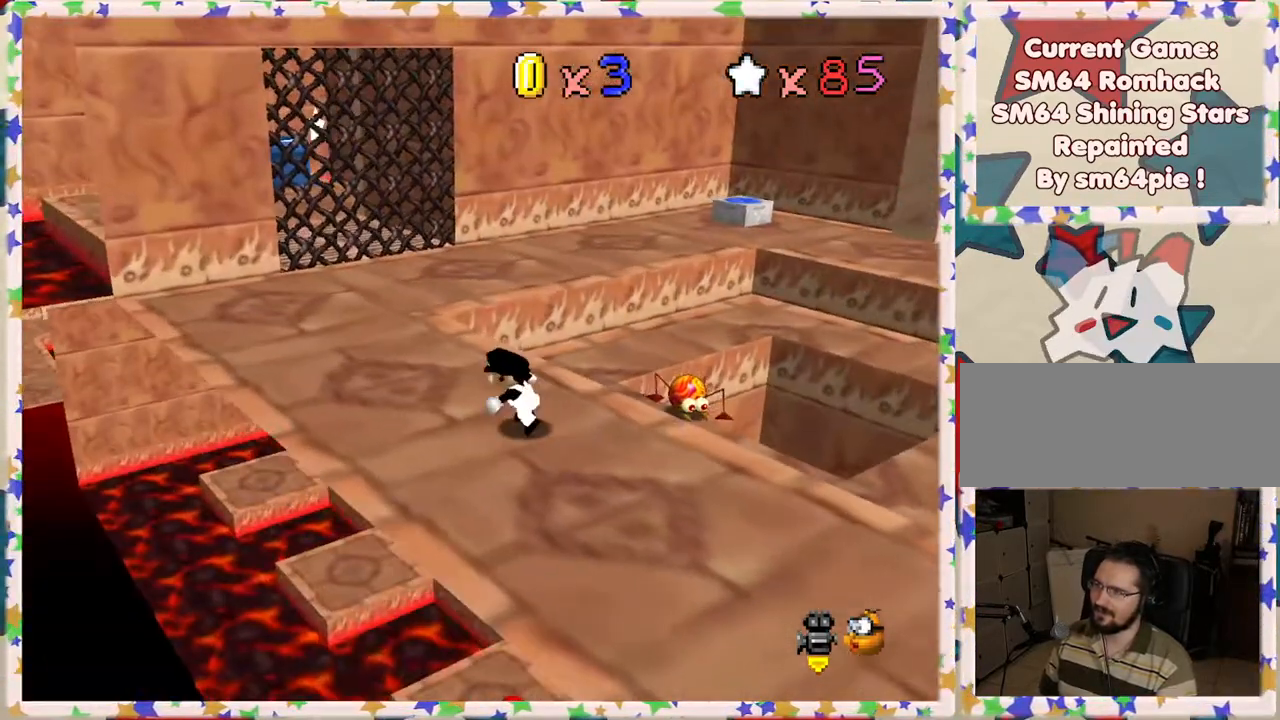
{"buttons": [], "left_stick": "left", "events": [[267, "C_LEFT", "down"], [317, "left_stick", "left"], [383, "C_LEFT", "up"]]}
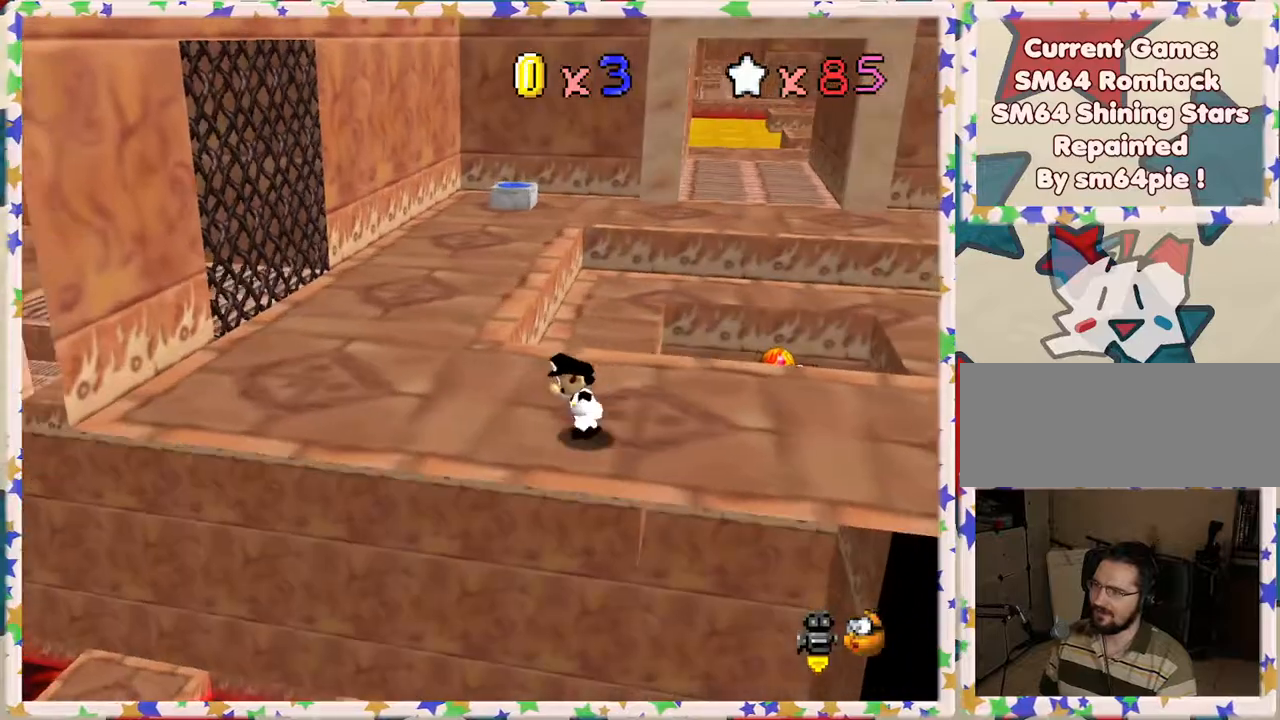
{"buttons": [], "left_stick": "up-left", "events": [[350, "left_stick", "up-left"]]}
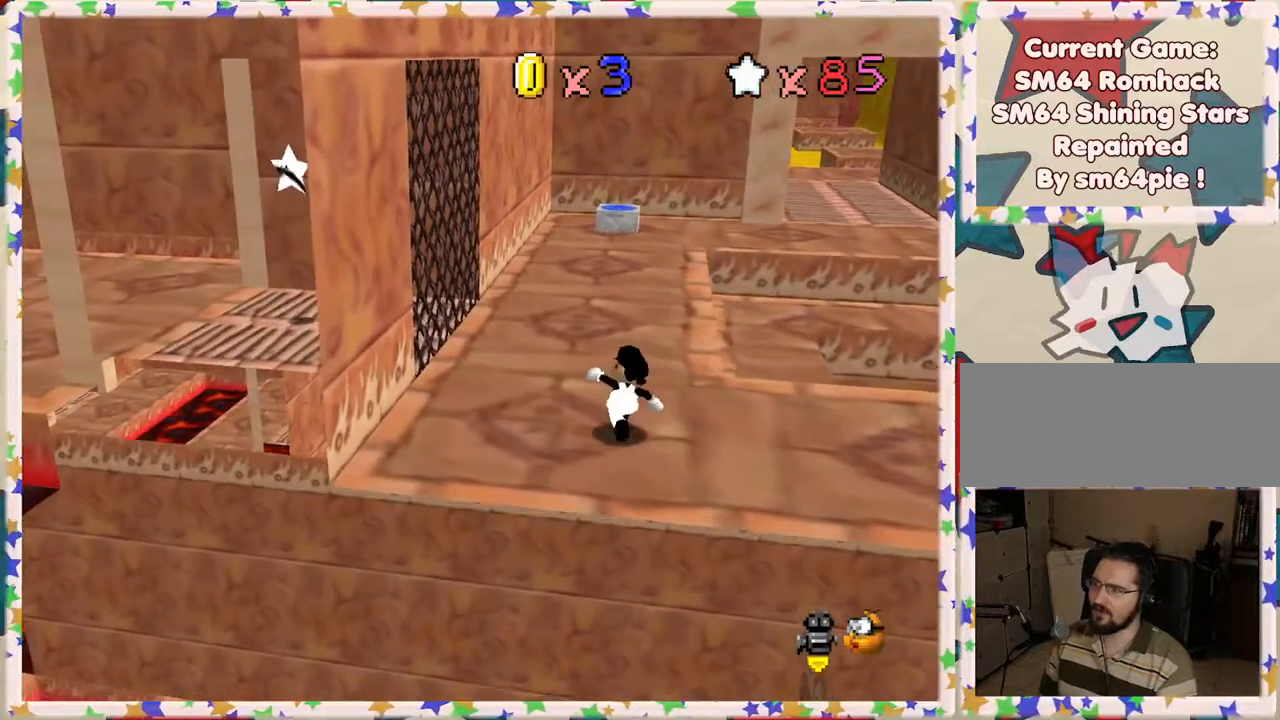
{"buttons": [], "left_stick": "up-right", "events": [[200, "left_stick", "up"], [350, "left_stick", "up-right"]]}
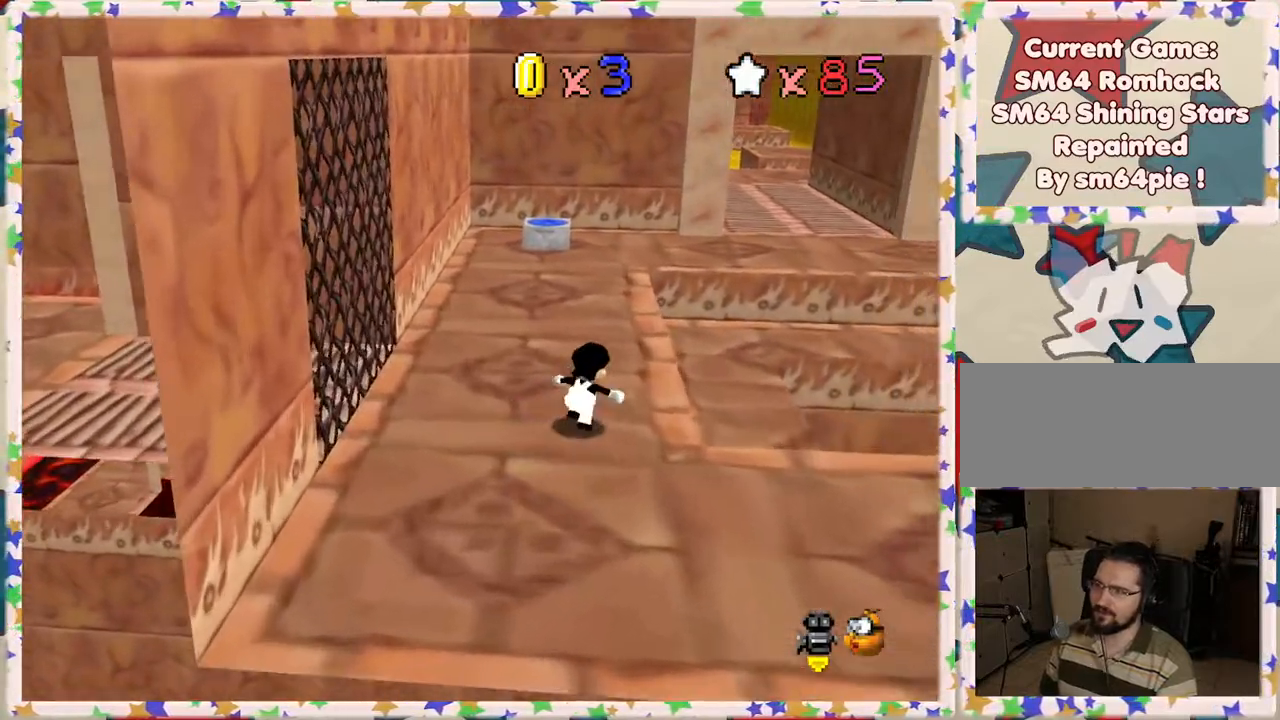
{"buttons": ["A", "Z"], "left_stick": "up", "events": [[183, "left_stick", "up"], [217, "A", "down"], [217, "Z", "down"]]}
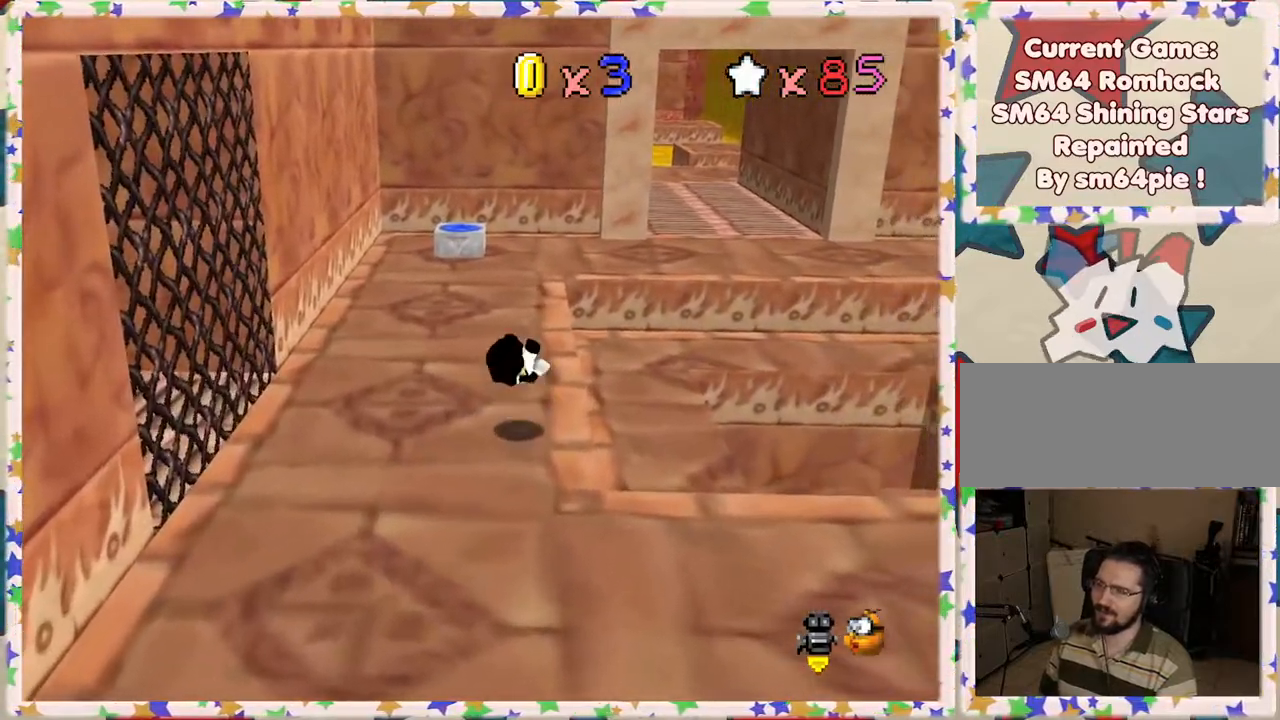
{"buttons": [], "left_stick": "up", "events": [[17, "Z", "up"], [67, "A", "up"], [233, "left_stick", "up-left"], [450, "left_stick", "up"]]}
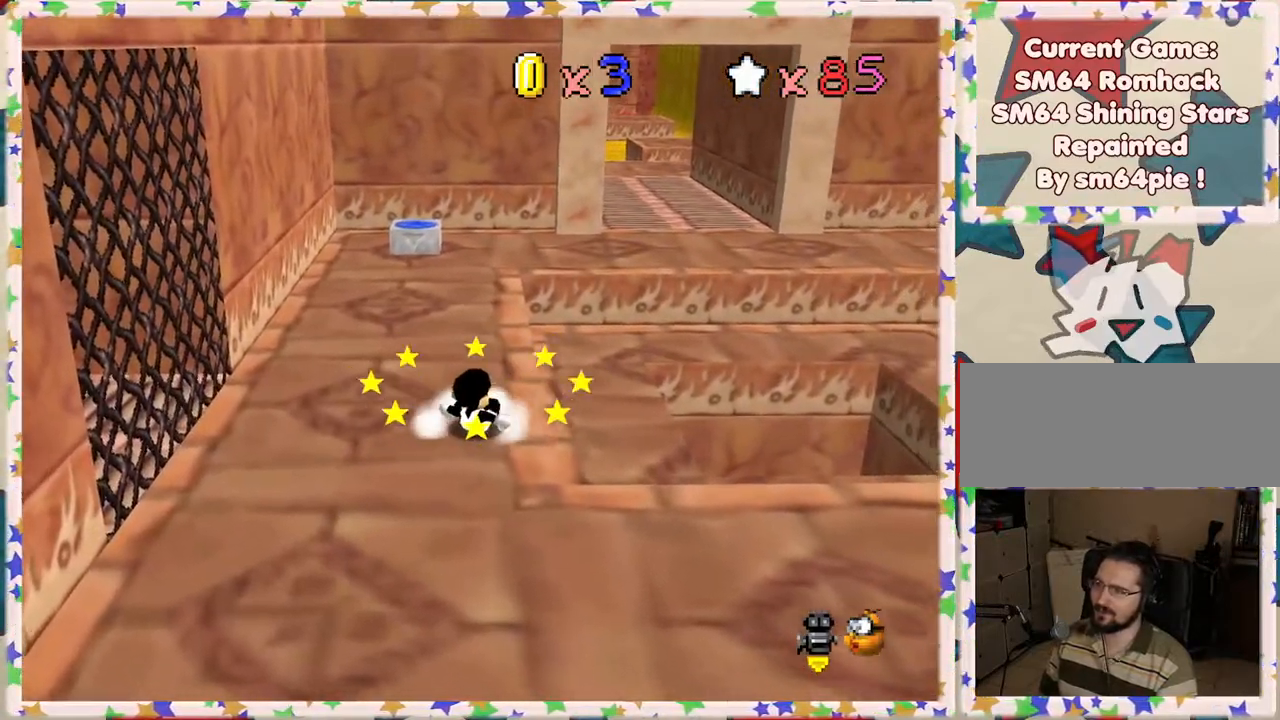
{"buttons": [], "left_stick": "up", "events": []}
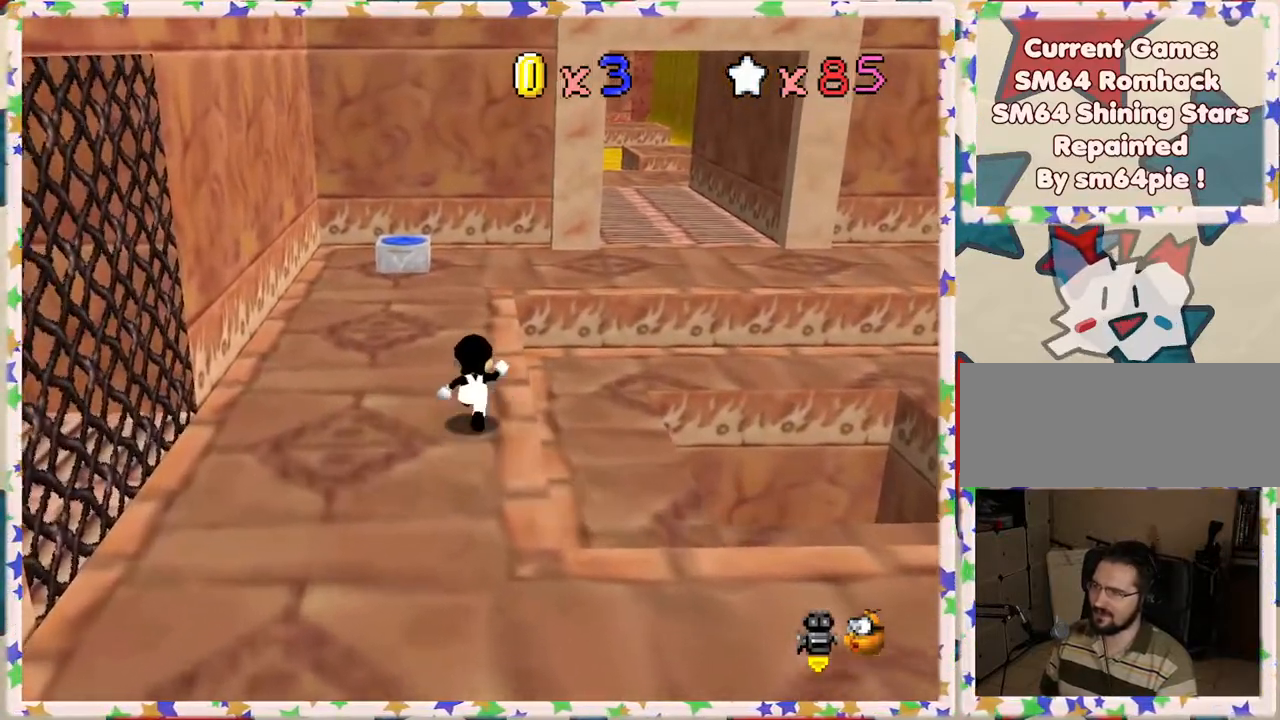
{"buttons": ["A", "Z"], "left_stick": "right", "events": [[67, "Z", "down"], [133, "A", "down"], [183, "left_stick", "up-right"], [450, "left_stick", "right"]]}
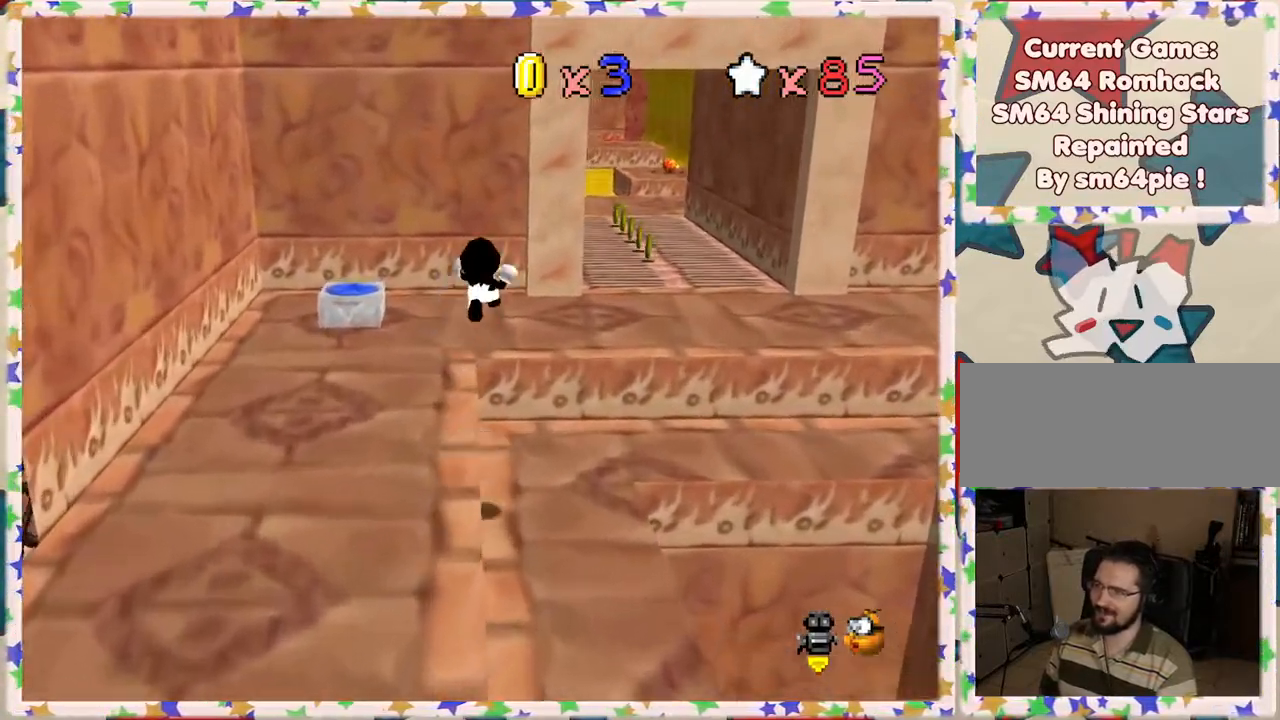
{"buttons": [], "left_stick": "right", "events": [[83, "Z", "up"], [183, "A", "up"]]}
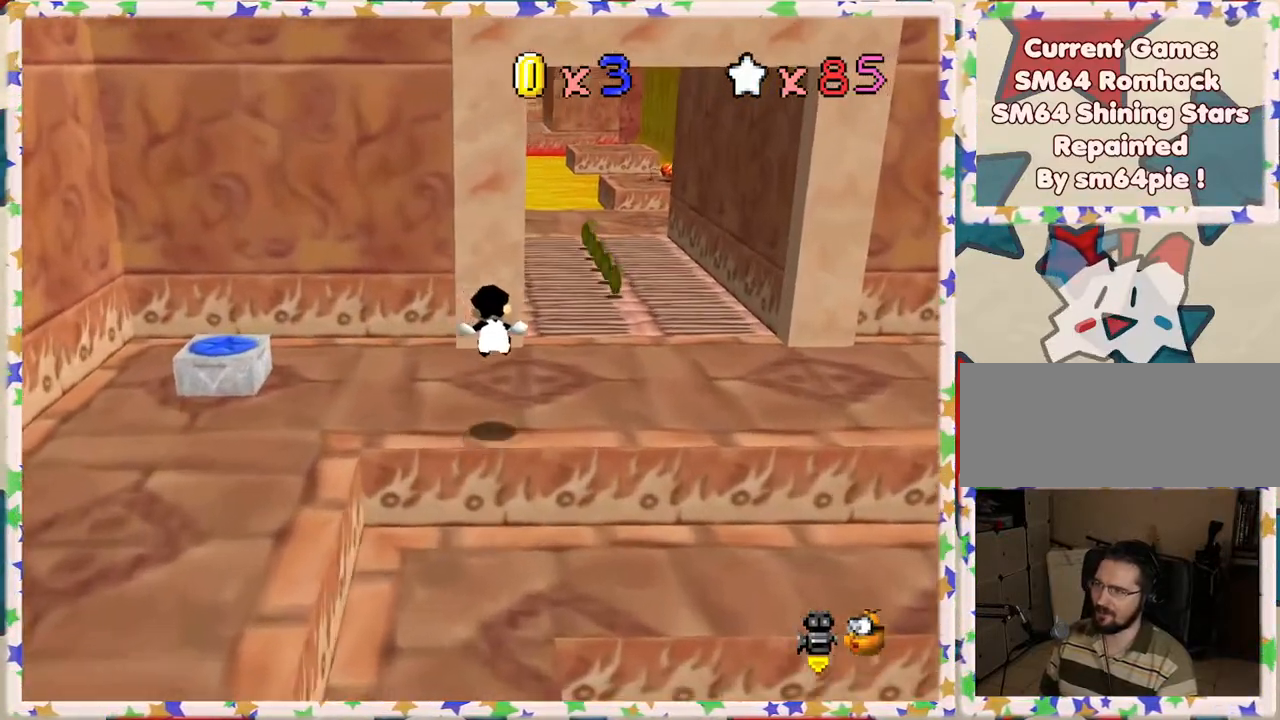
{"buttons": [], "left_stick": "up", "events": [[150, "left_stick", "up-right"], [483, "left_stick", "up"]]}
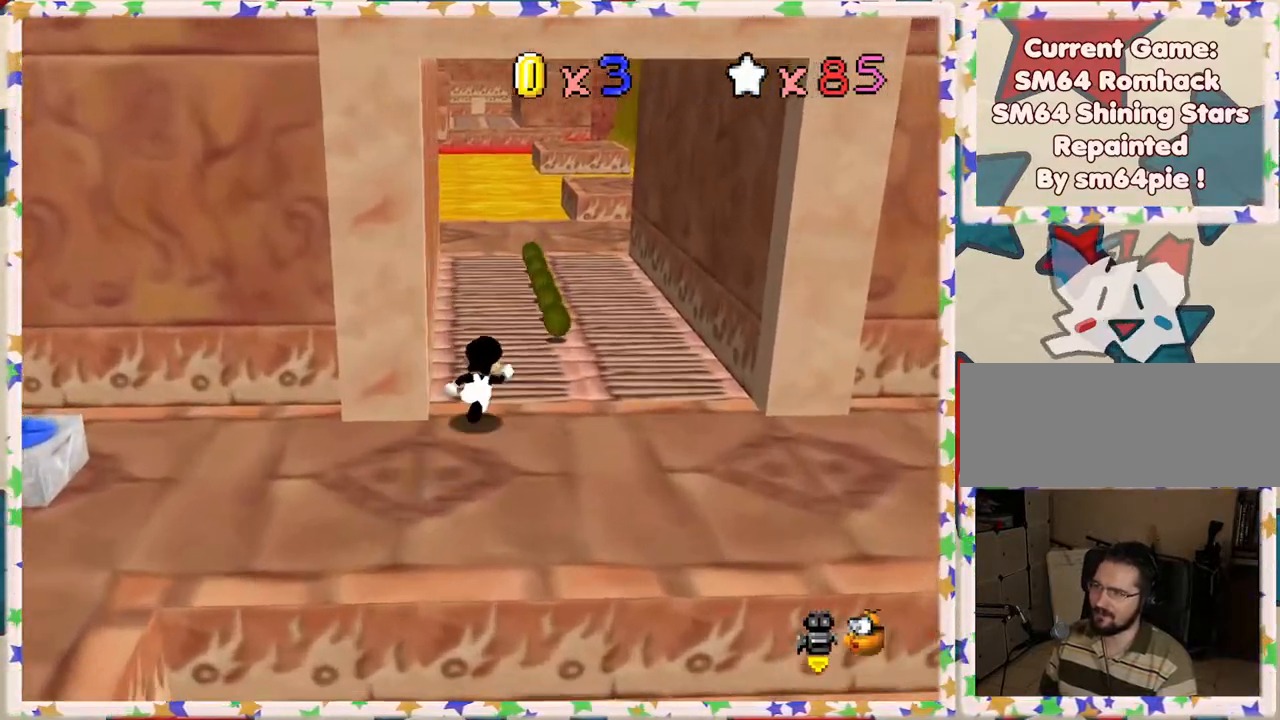
{"buttons": [], "left_stick": "up-right", "events": [[467, "left_stick", "up-right"]]}